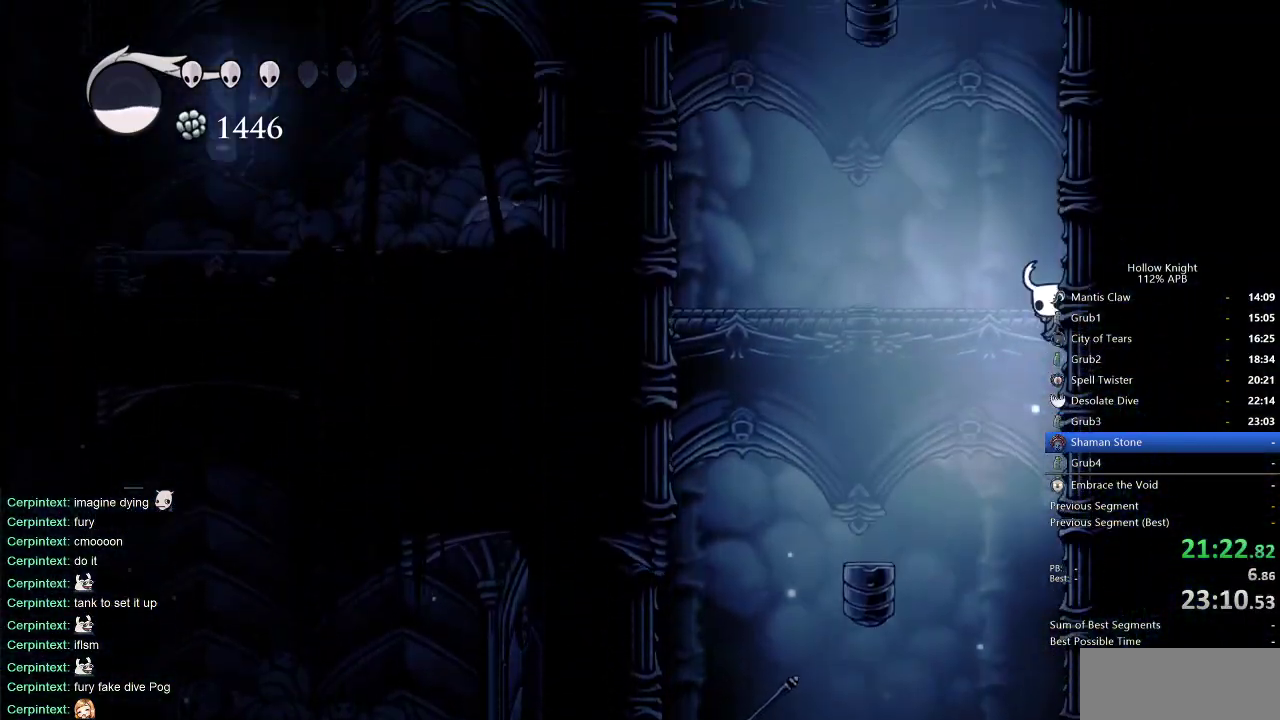
Gameplay with keyboard; each line is a JSON object with the keys held at the frame after it. "events" lists presses ("down") and releases ("up") of "cdash", "dash", "dnail", "down", "heal", "inv", "jump", "left", "nail", "right", "spell" and "up" between this image and that frame as [ms after this image, input, new state], when the widget could be followed in between. No other keys are recorded. Mouse input is not recorded. Key names are as the overlay labels them; some are game actions (e.g. jump) rather than physical keys.
{"keys": ["jump", "right"], "events": [[17, "jump", "up"], [67, "jump", "down"], [333, "jump", "up"], [383, "jump", "down"]]}
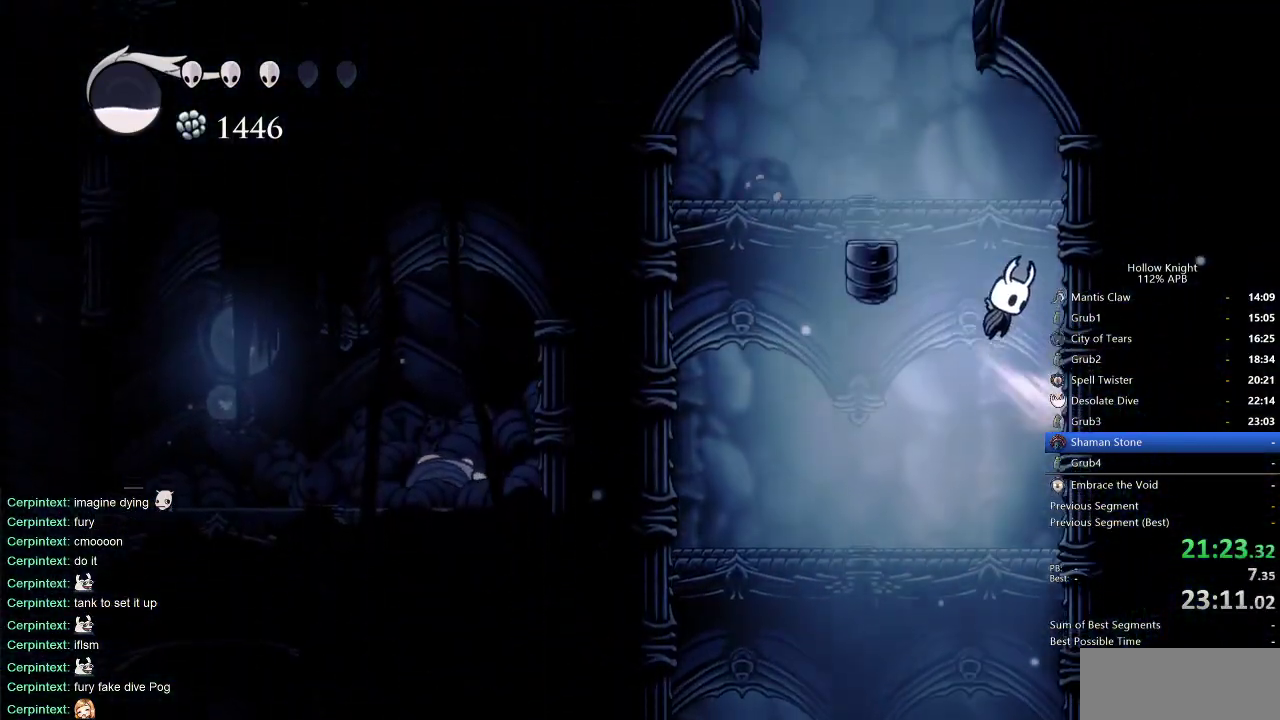
{"keys": ["jump", "left", "right"], "events": [[183, "jump", "up"], [283, "jump", "down"], [283, "left", "down"], [333, "right", "up"], [467, "right", "down"]]}
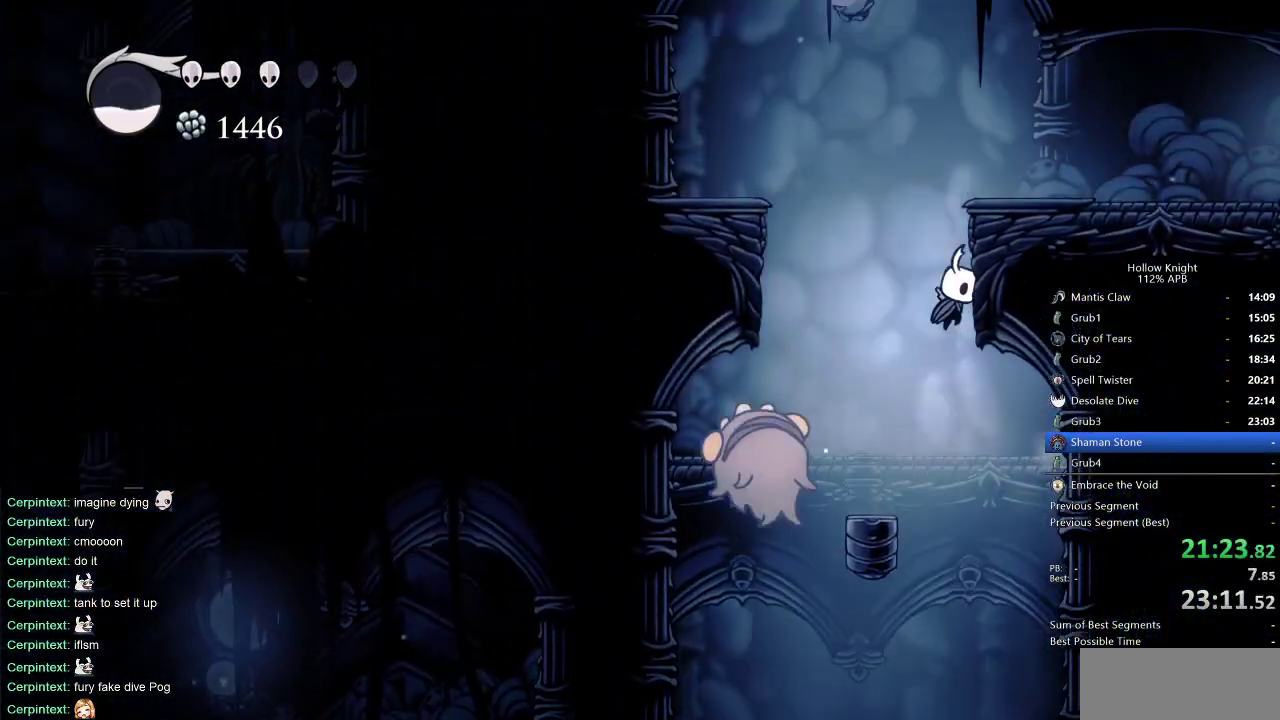
{"keys": ["right"], "events": [[17, "left", "up"], [150, "jump", "up"], [200, "jump", "down"], [383, "dash", "down"], [433, "jump", "up"], [483, "dash", "up"]]}
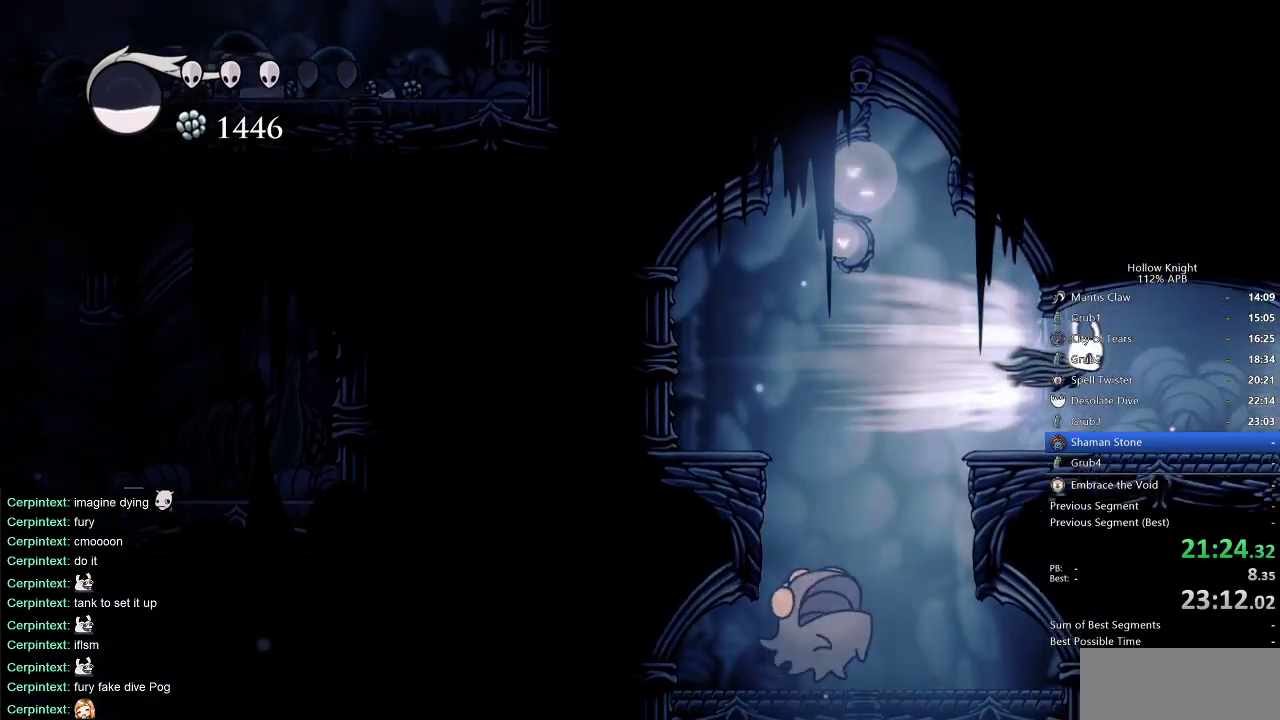
{"keys": ["dash", "right"], "events": [[450, "dash", "down"]]}
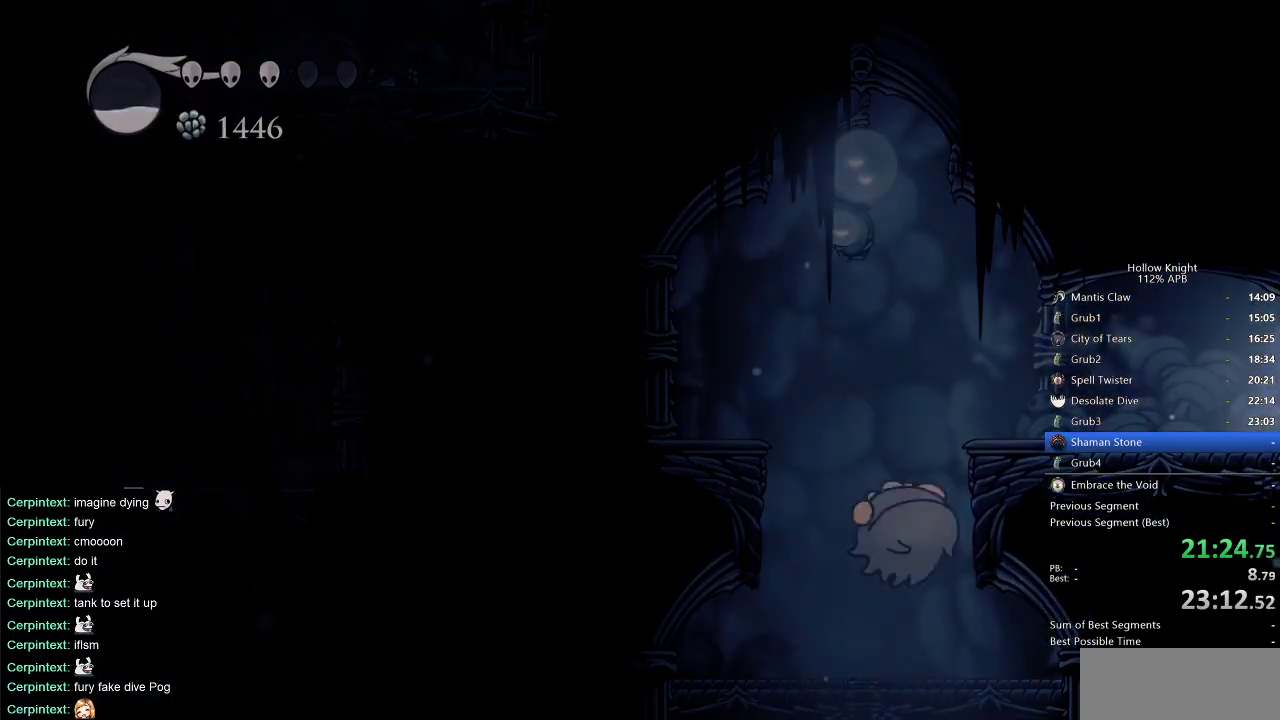
{"keys": ["right"], "events": [[83, "dash", "up"]]}
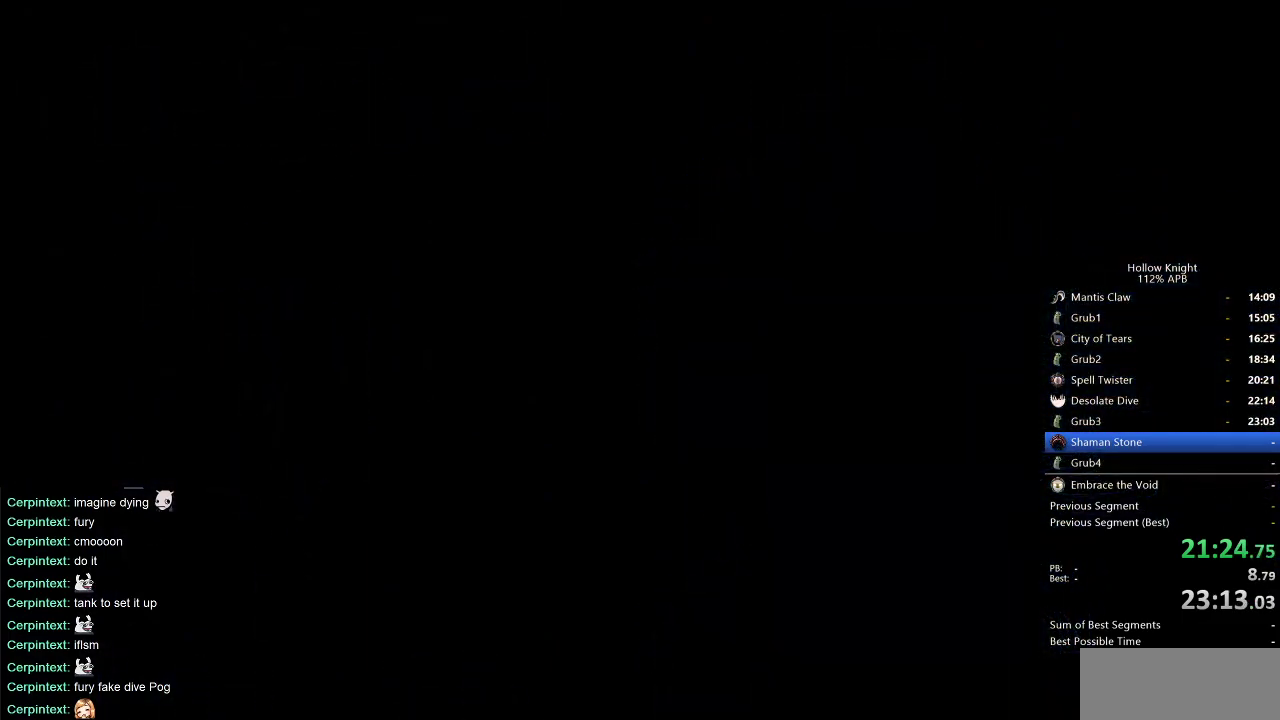
{"keys": ["dash", "right"], "events": [[50, "dash", "down"], [100, "dash", "up"], [383, "dash", "down"], [433, "dash", "up"], [467, "dash", "down"]]}
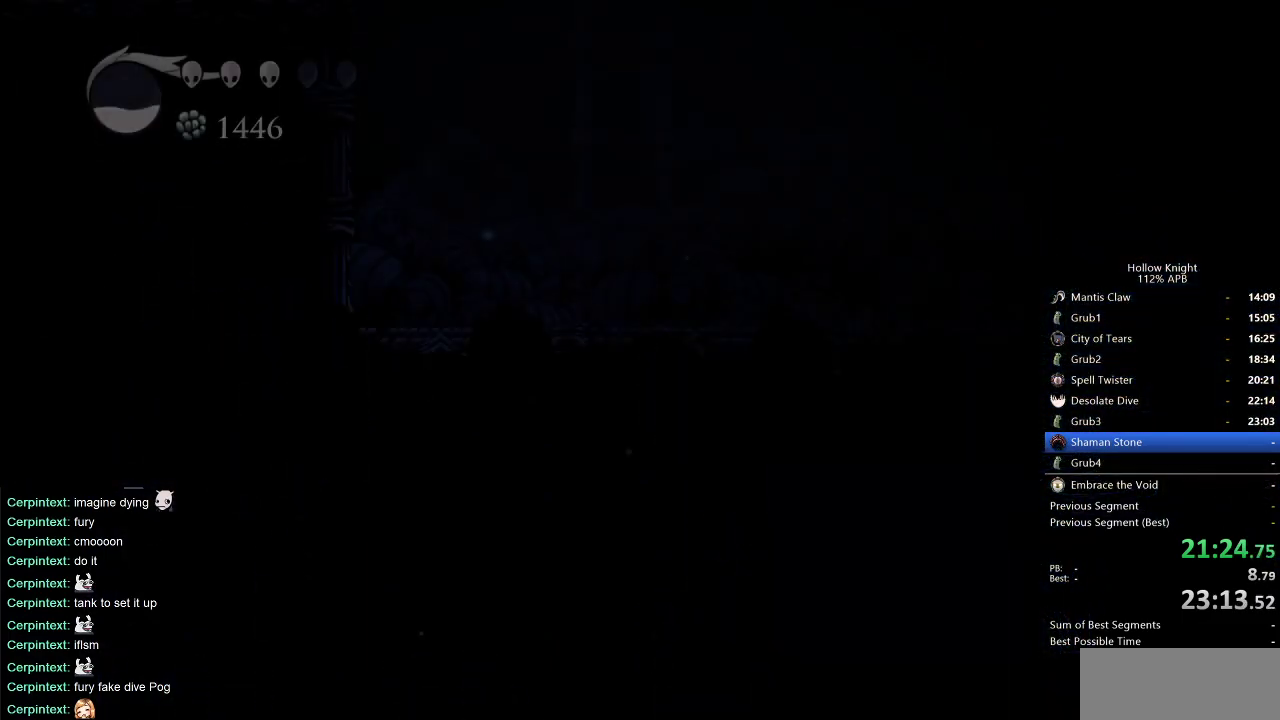
{"keys": ["right"], "events": [[33, "dash", "up"], [117, "dash", "down"], [167, "dash", "up"], [200, "dash", "down"], [267, "dash", "up"], [350, "dash", "down"], [400, "dash", "up"], [450, "dash", "down"], [500, "dash", "up"]]}
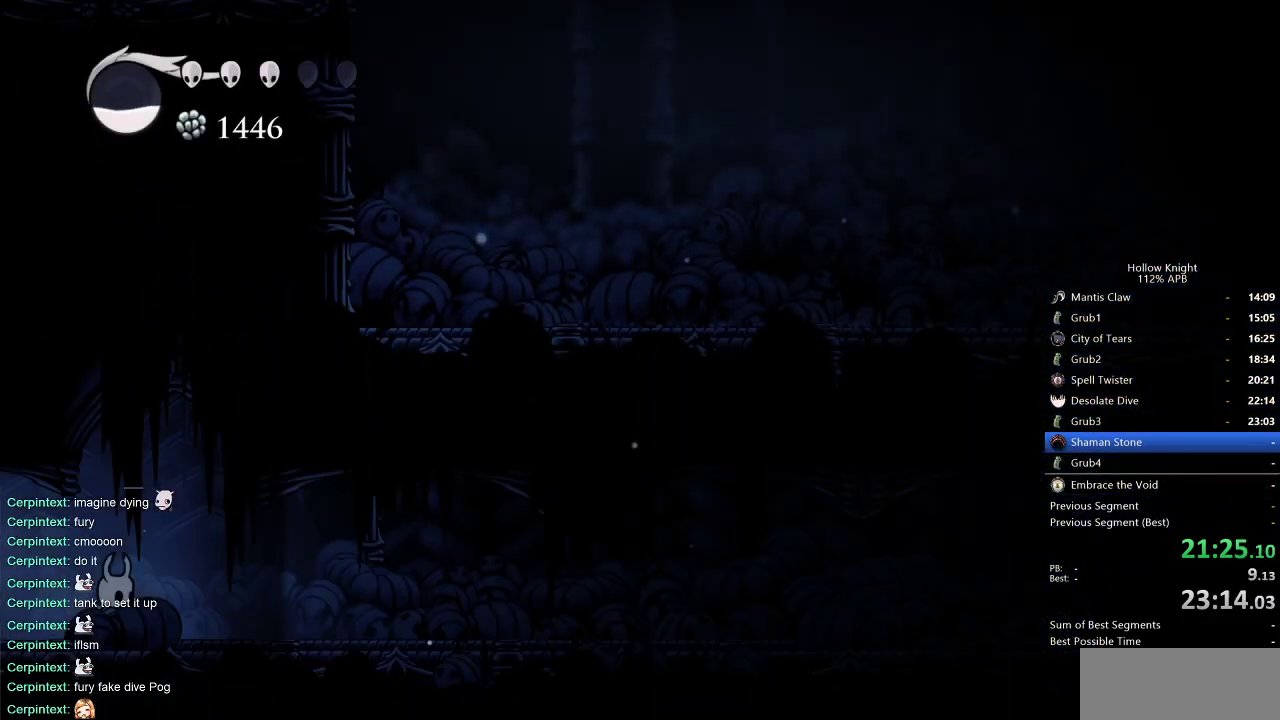
{"keys": ["right"], "events": [[83, "dash", "down"], [133, "dash", "up"], [183, "dash", "down"], [283, "dash", "up"]]}
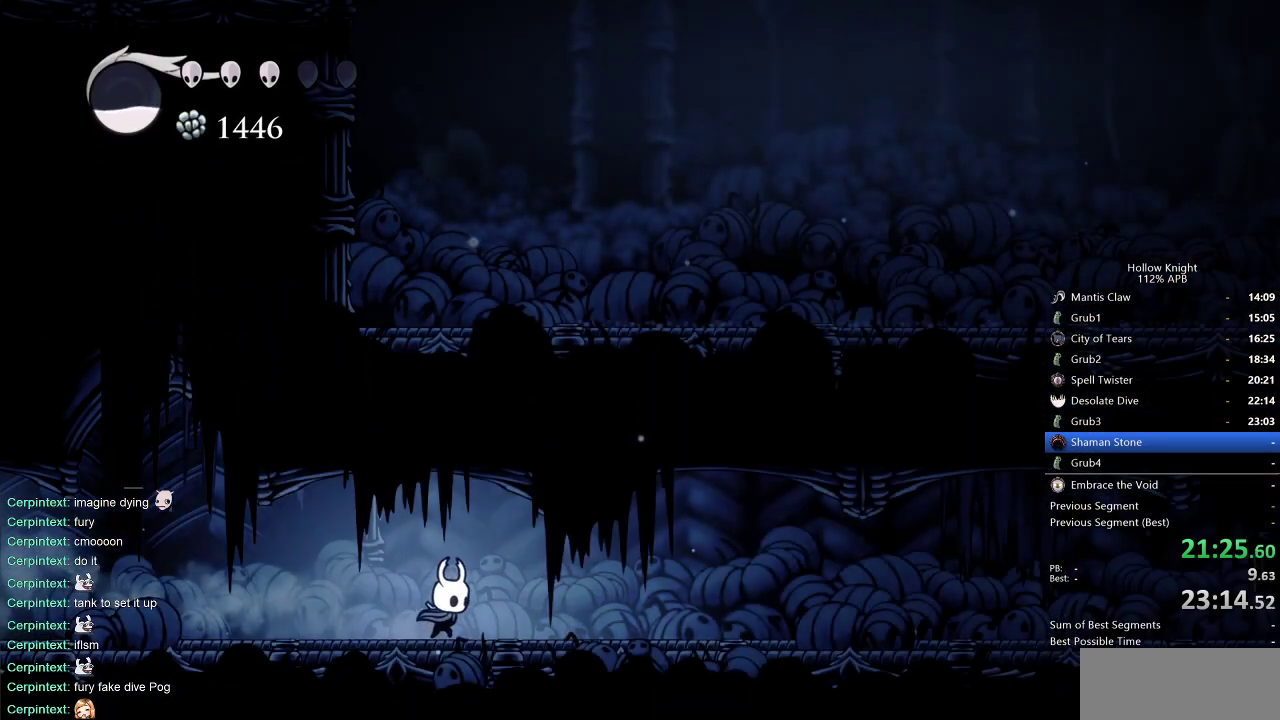
{"keys": ["right"], "events": [[200, "dash", "down"], [283, "dash", "up"]]}
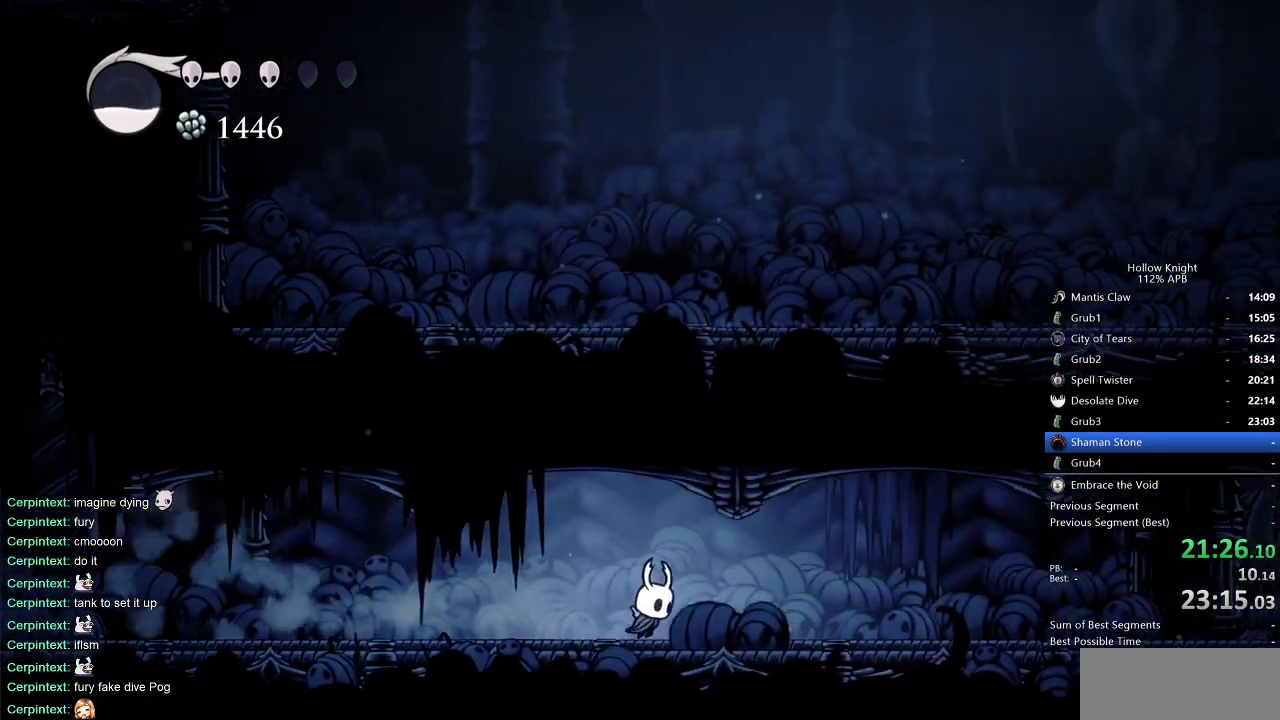
{"keys": ["right"], "events": [[267, "dash", "down"], [400, "dash", "up"]]}
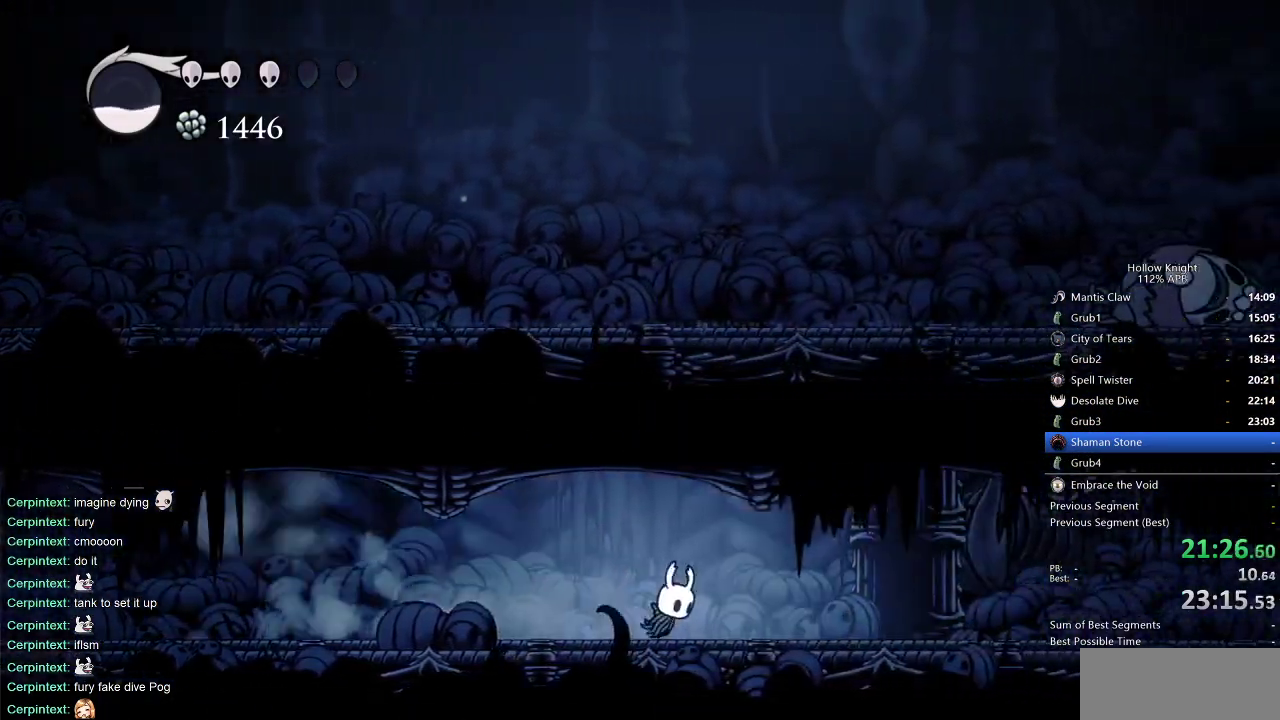
{"keys": ["dash", "right"], "events": [[417, "dash", "down"]]}
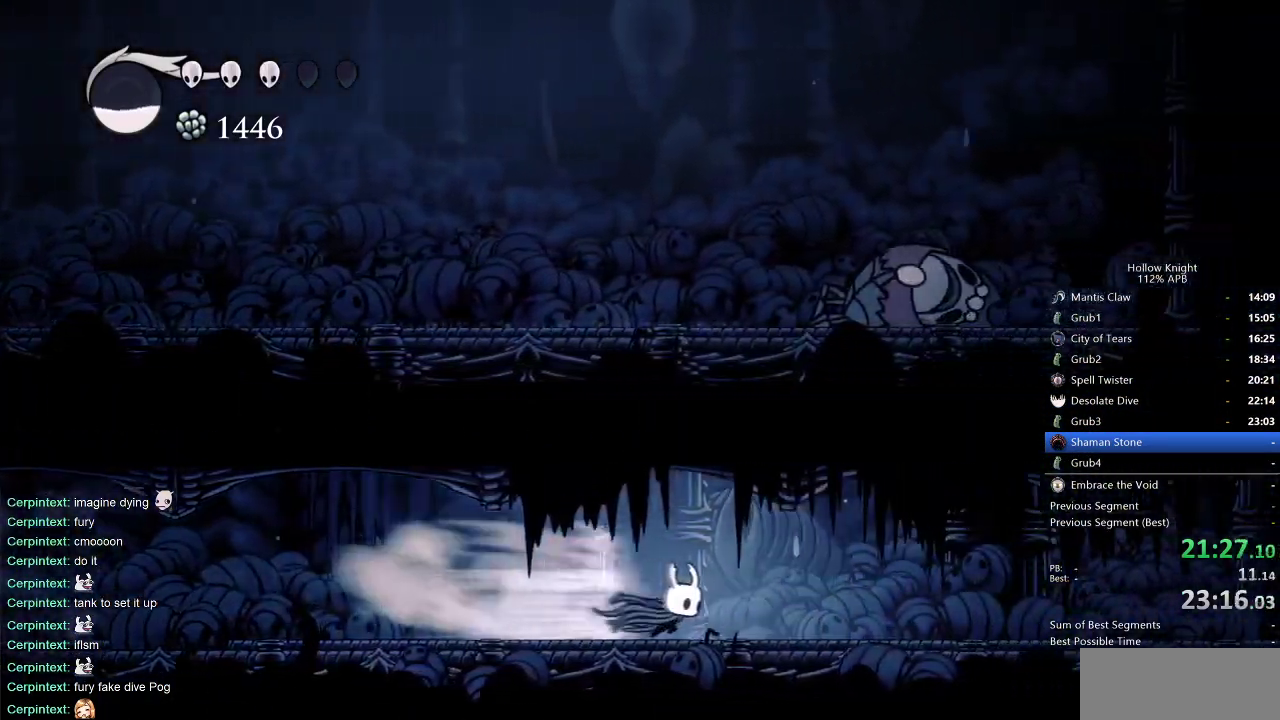
{"keys": ["dash", "right"], "events": [[17, "dash", "up"], [467, "dash", "down"]]}
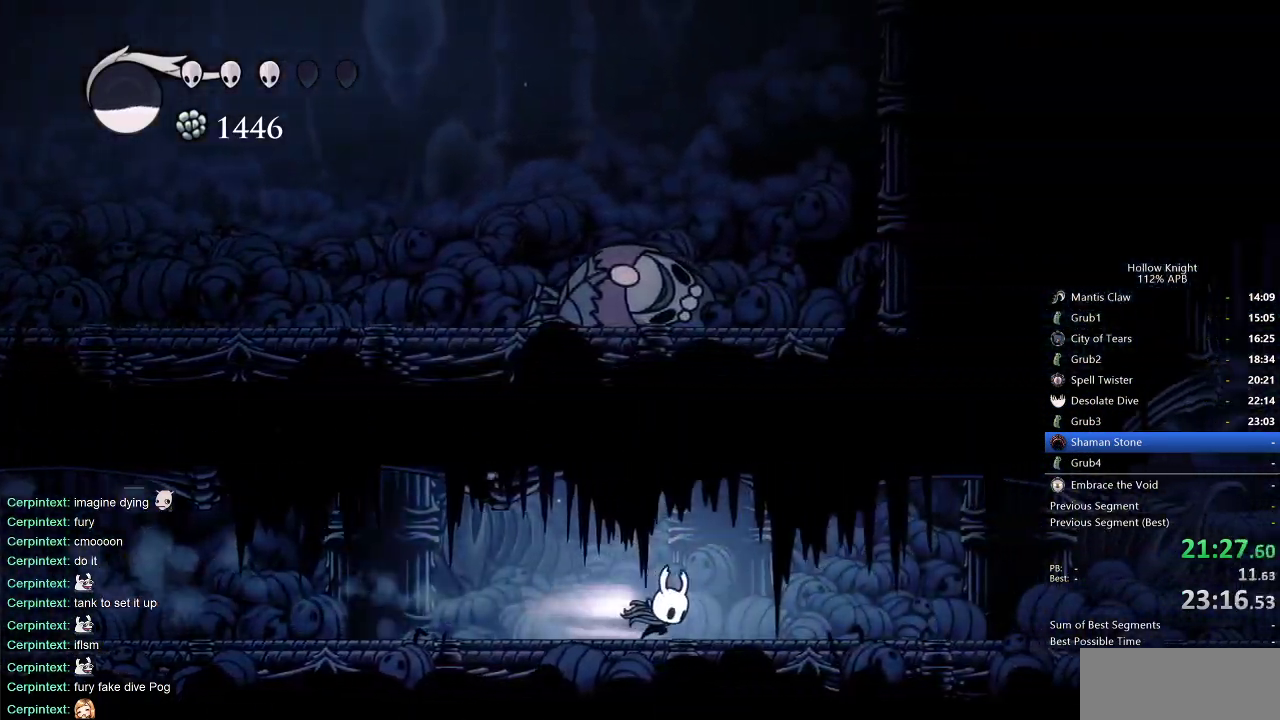
{"keys": ["right"], "events": [[117, "dash", "up"]]}
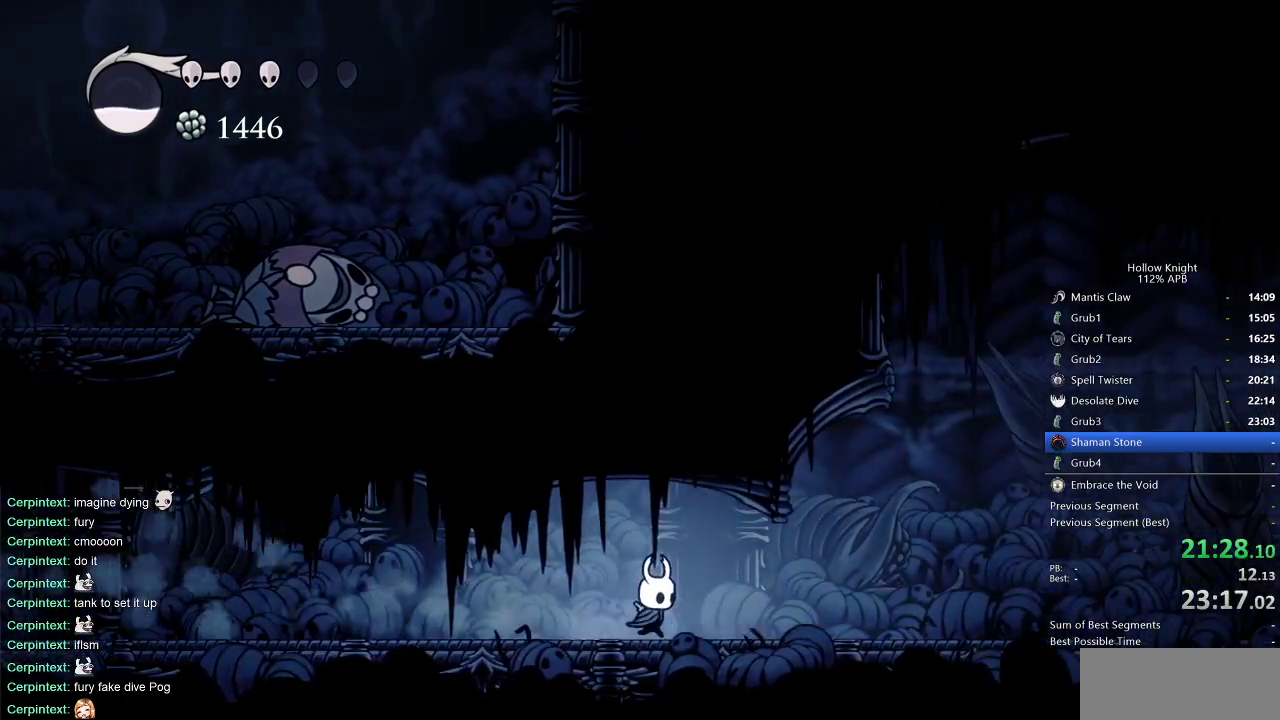
{"keys": ["jump", "right"], "events": [[100, "dash", "down"], [233, "dash", "up"], [417, "jump", "down"]]}
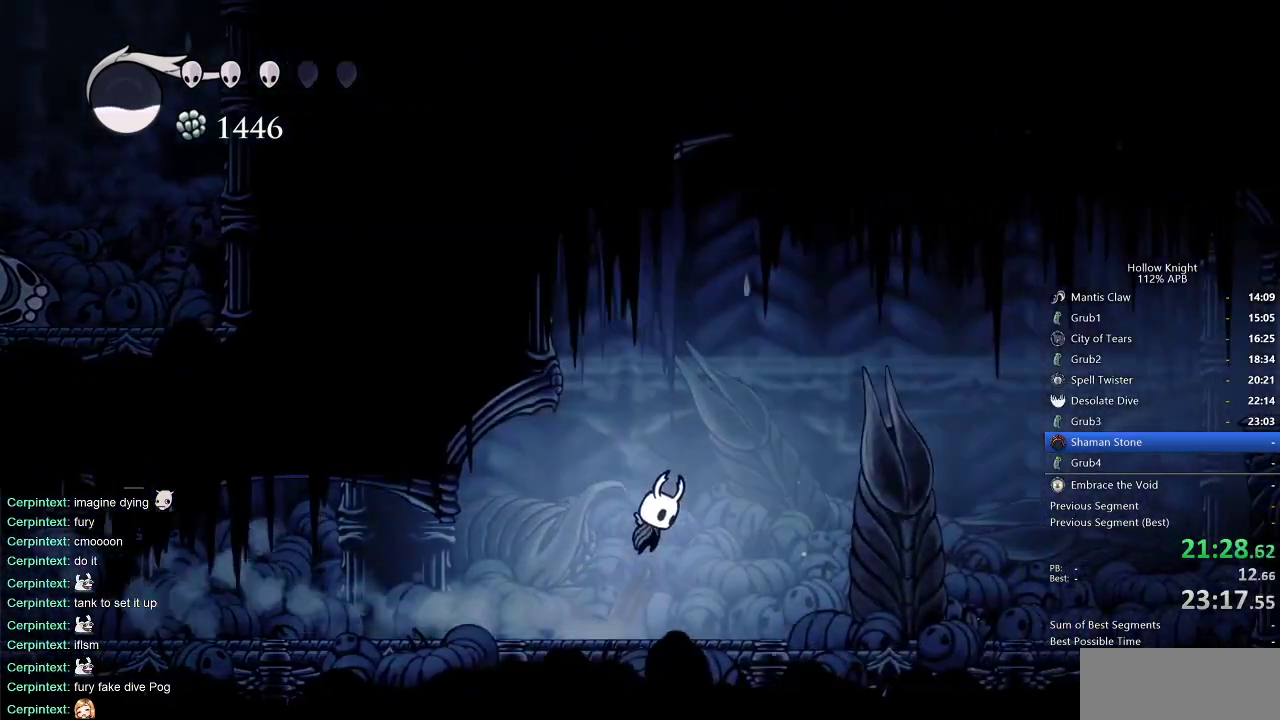
{"keys": ["down", "nail", "right"], "events": [[150, "dash", "down"], [200, "jump", "up"], [250, "dash", "up"], [433, "down", "down"], [483, "nail", "down"]]}
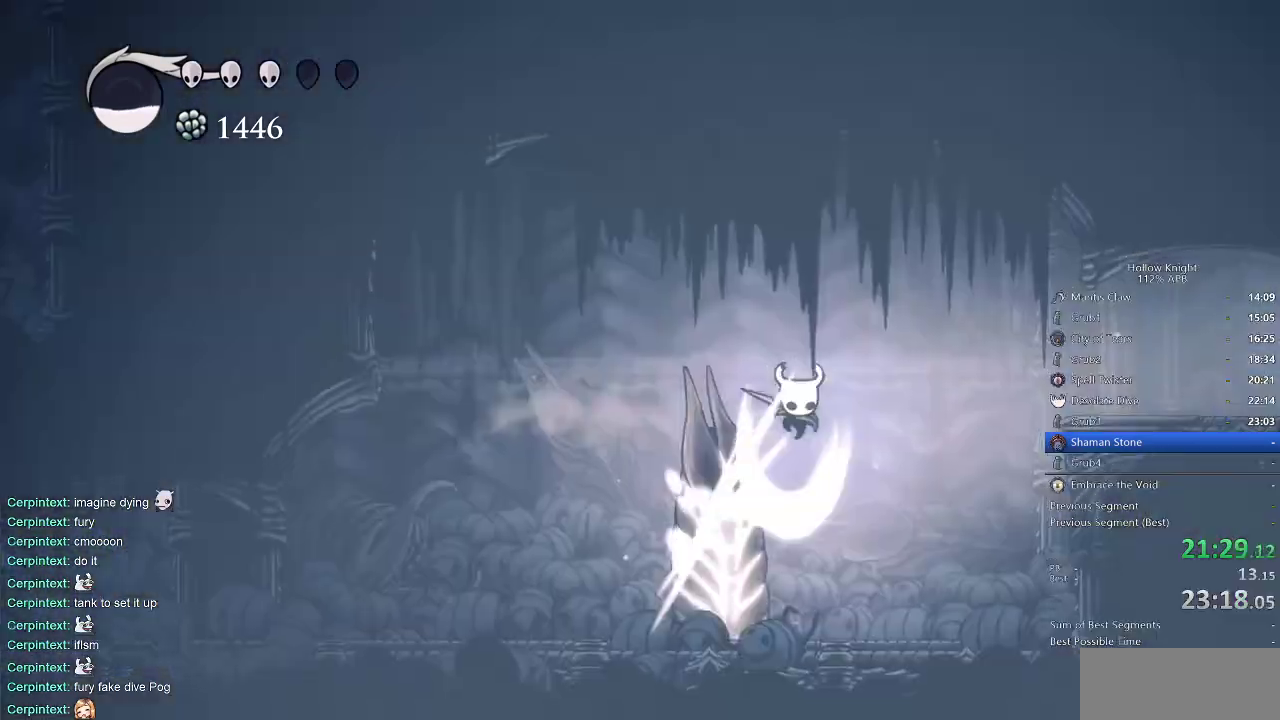
{"keys": ["right"], "events": [[83, "down", "up"], [167, "nail", "up"], [267, "dash", "down"], [350, "dash", "up"]]}
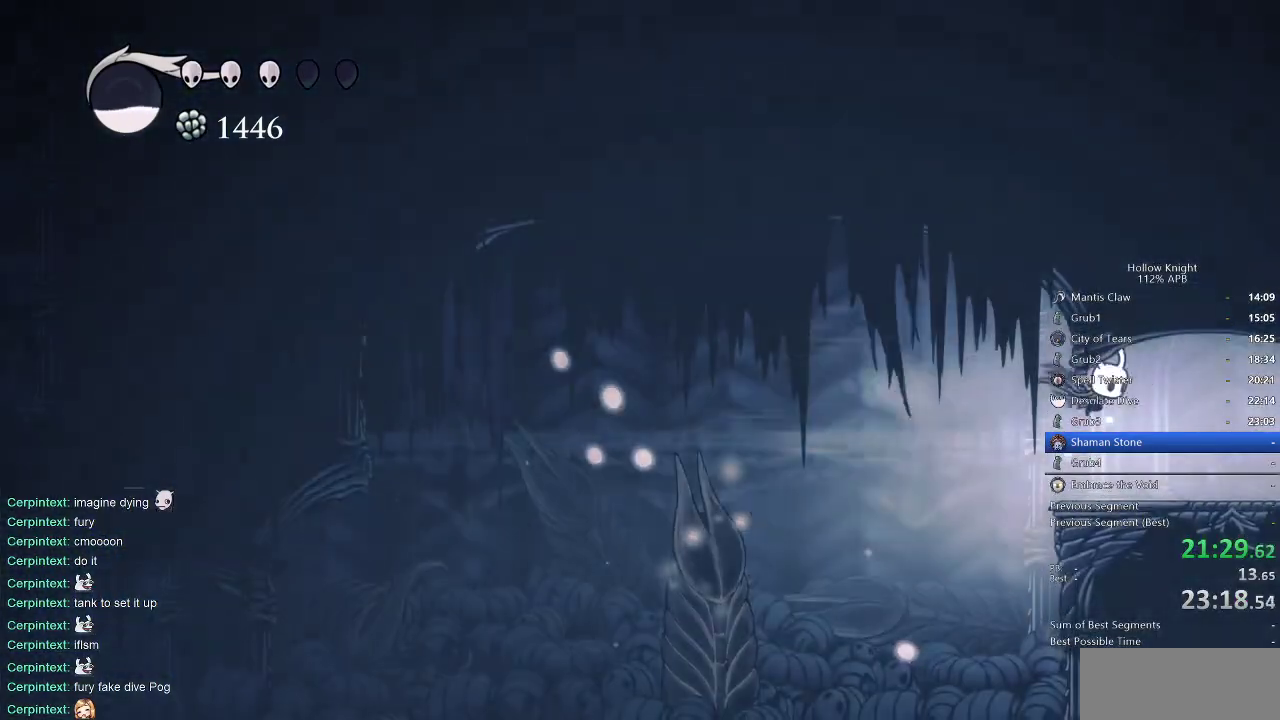
{"keys": ["dash", "right"], "events": [[450, "dash", "down"]]}
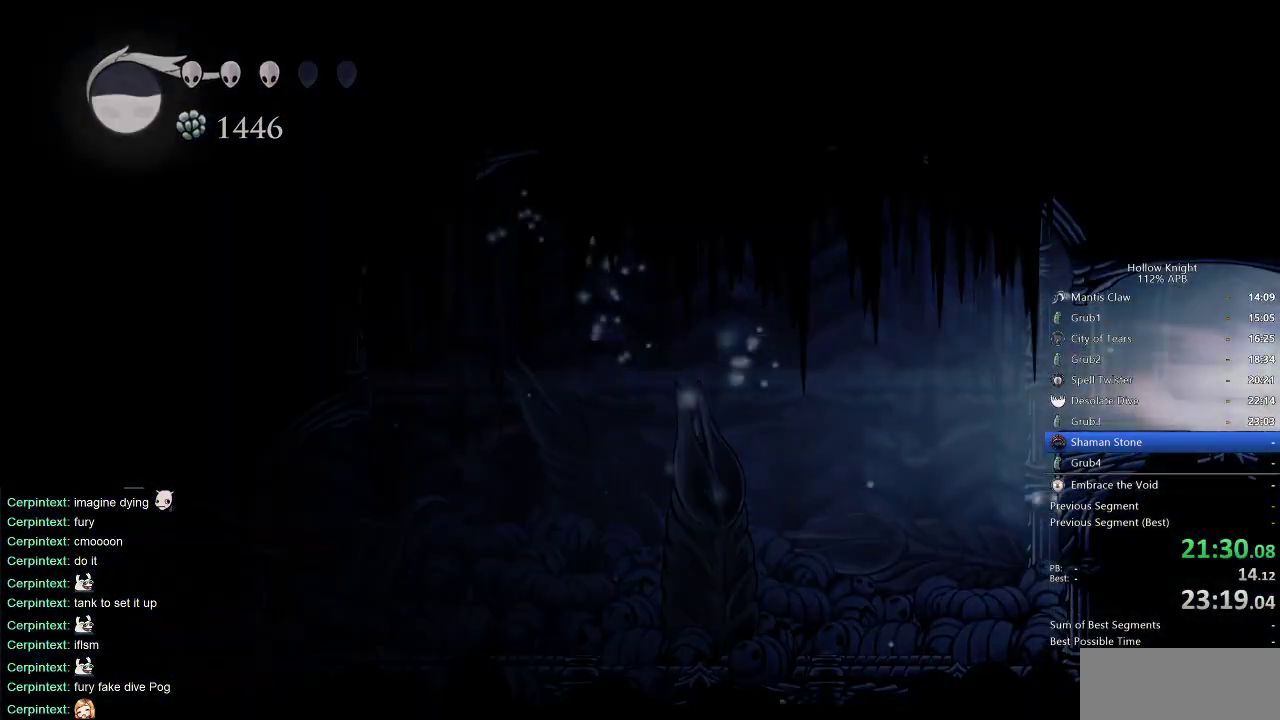
{"keys": ["right"], "events": [[50, "dash", "up"]]}
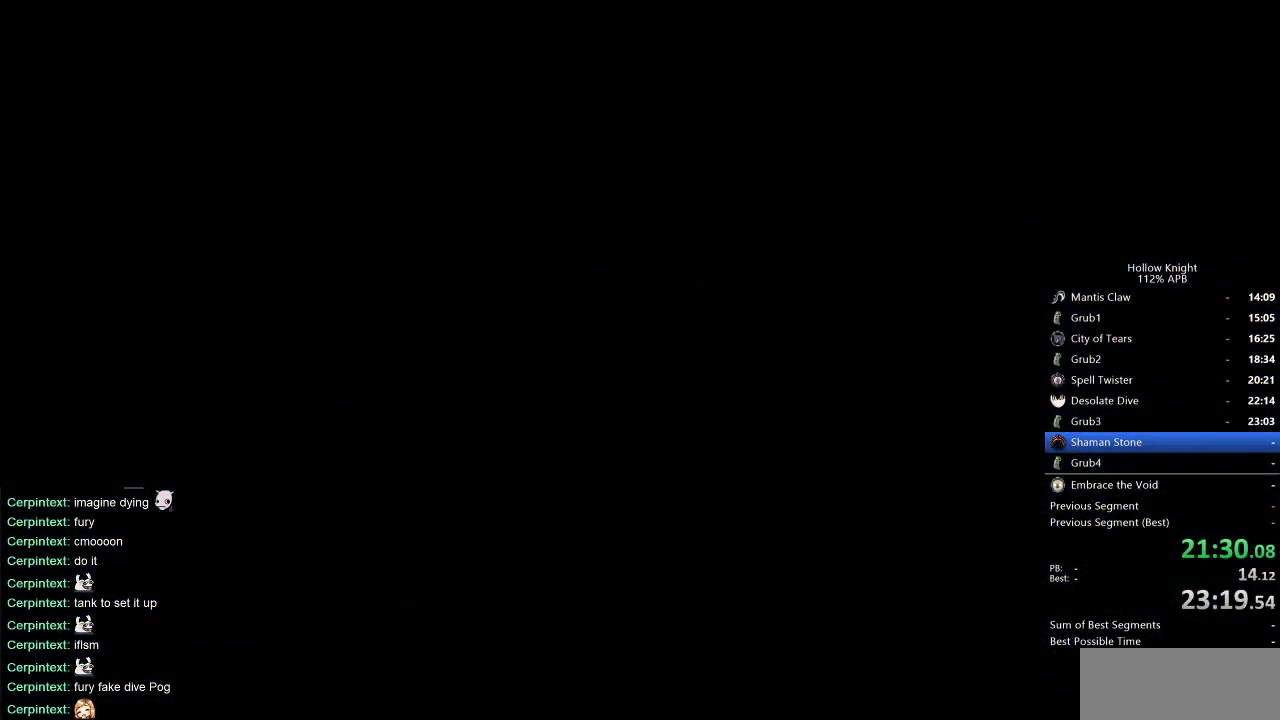
{"keys": ["right"], "events": []}
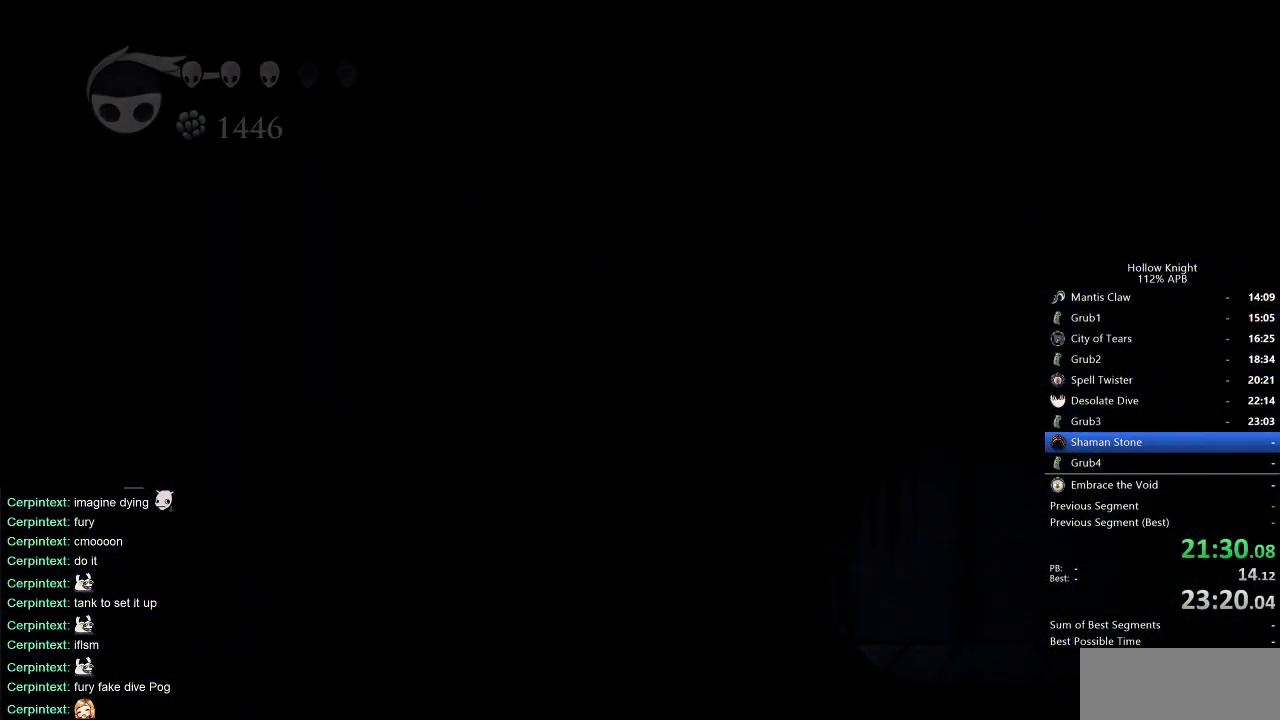
{"keys": ["right"], "events": []}
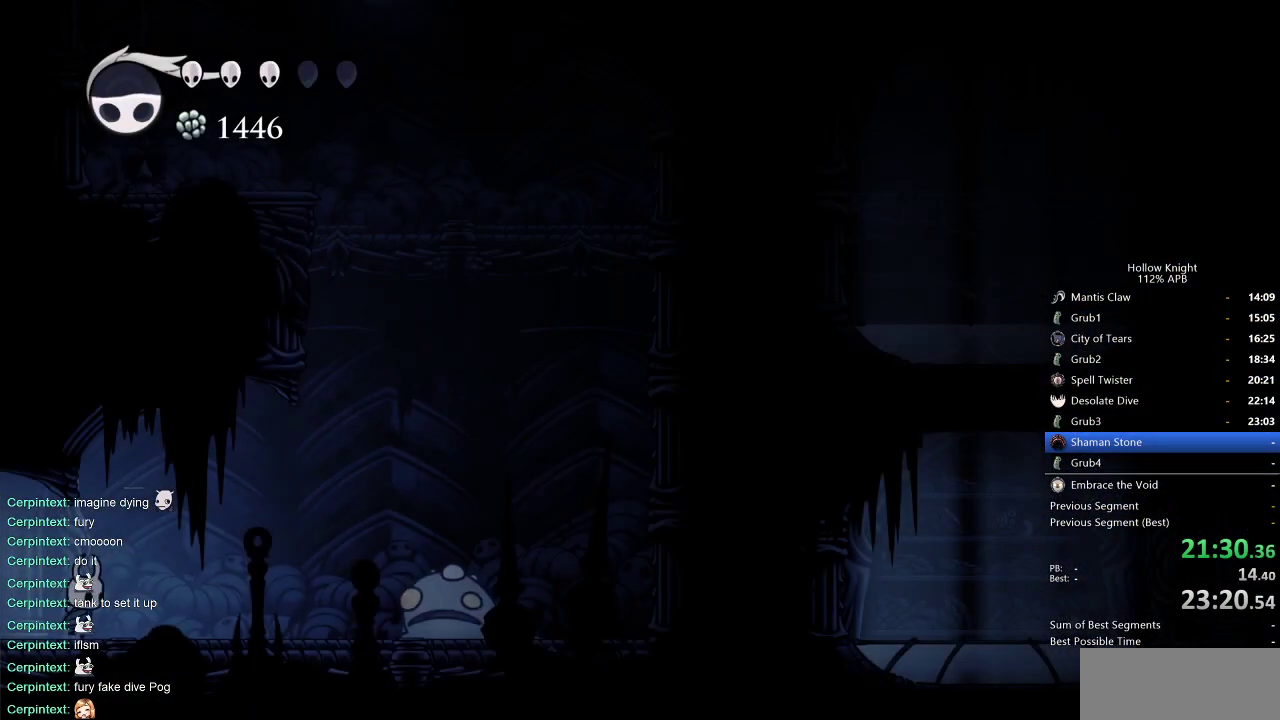
{"keys": ["jump", "right"], "events": [[483, "jump", "down"]]}
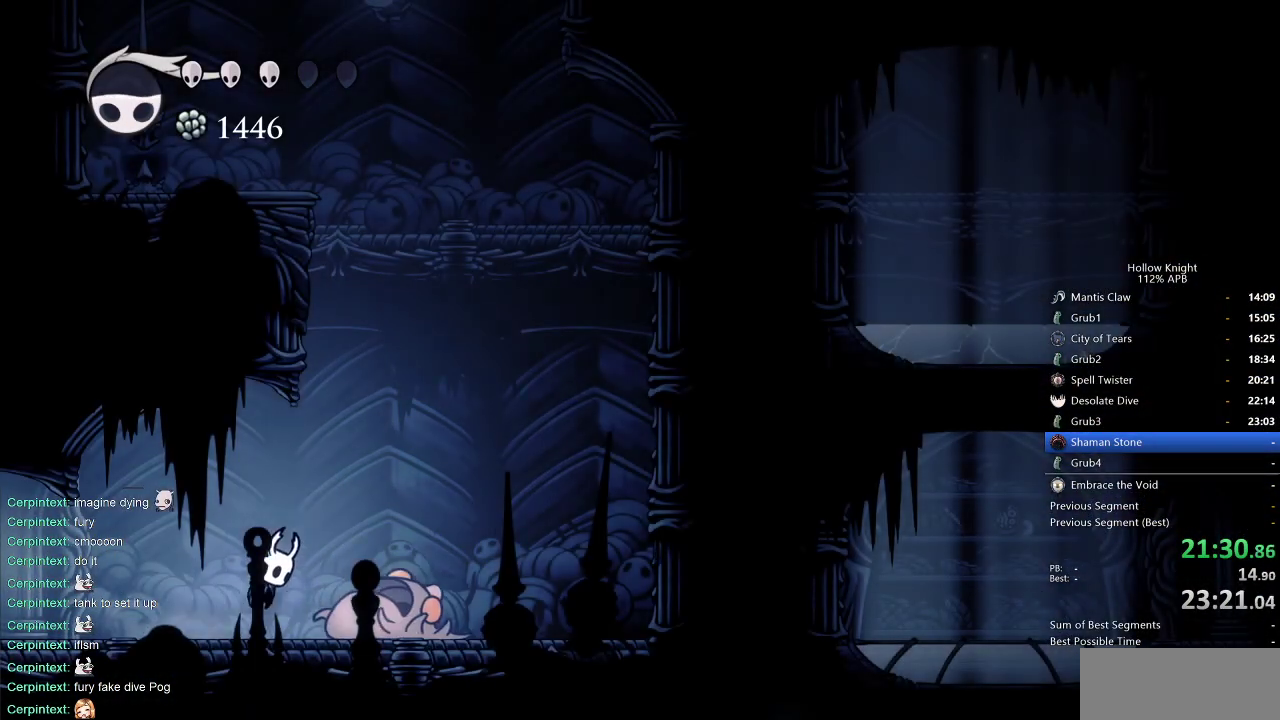
{"keys": ["left"], "events": [[250, "left", "down"], [317, "right", "up"], [500, "jump", "up"]]}
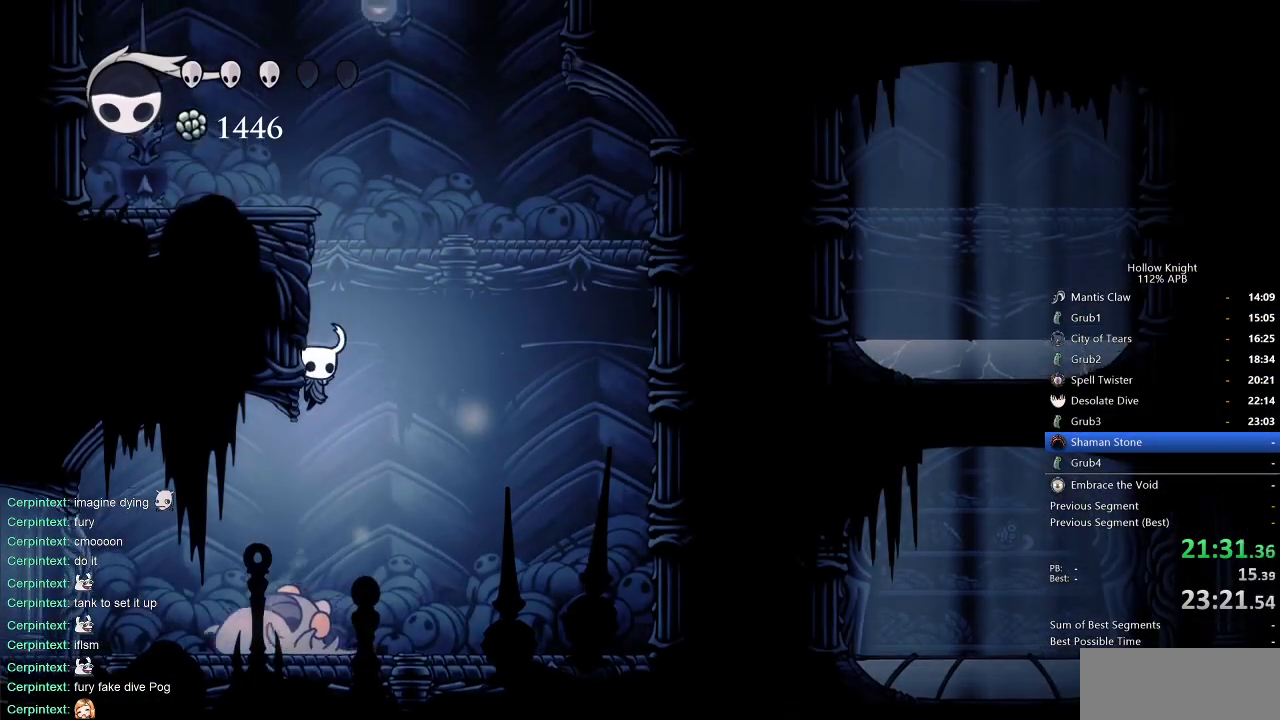
{"keys": ["jump", "left"], "events": [[50, "jump", "down"], [283, "jump", "up"], [333, "jump", "down"]]}
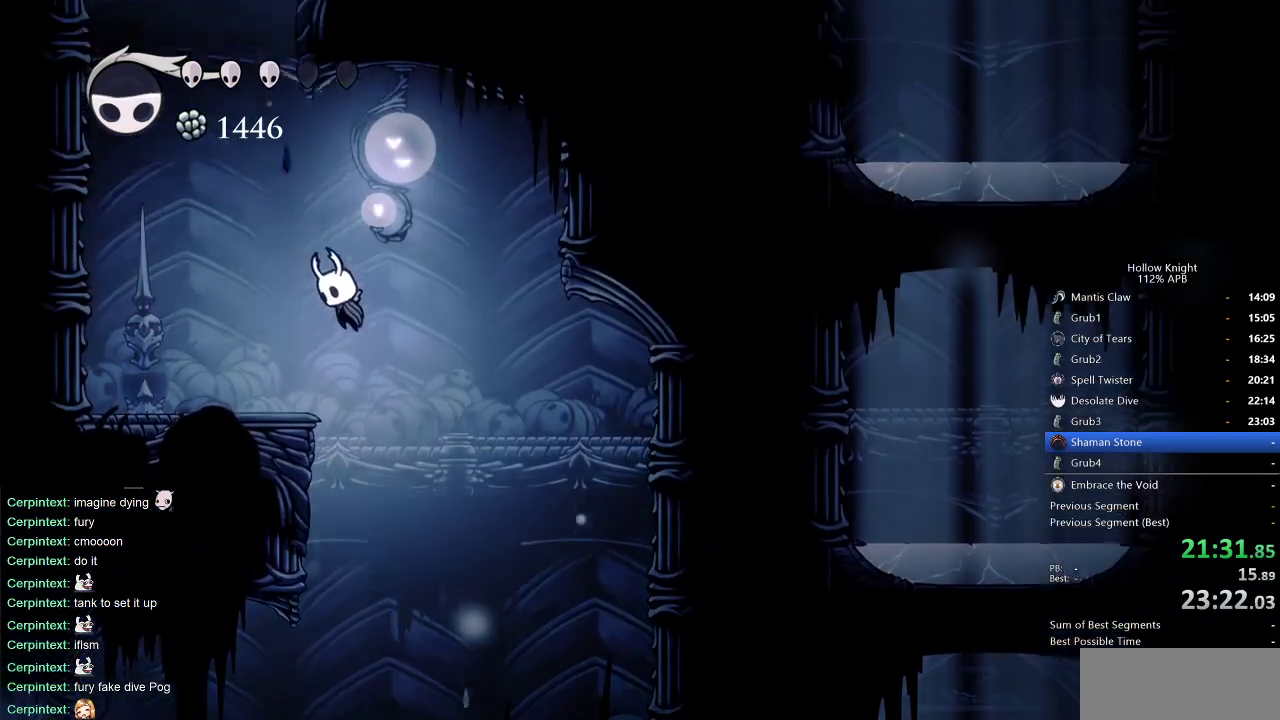
{"keys": ["down", "jump", "left", "nail"], "events": [[300, "down", "down"], [433, "nail", "down"]]}
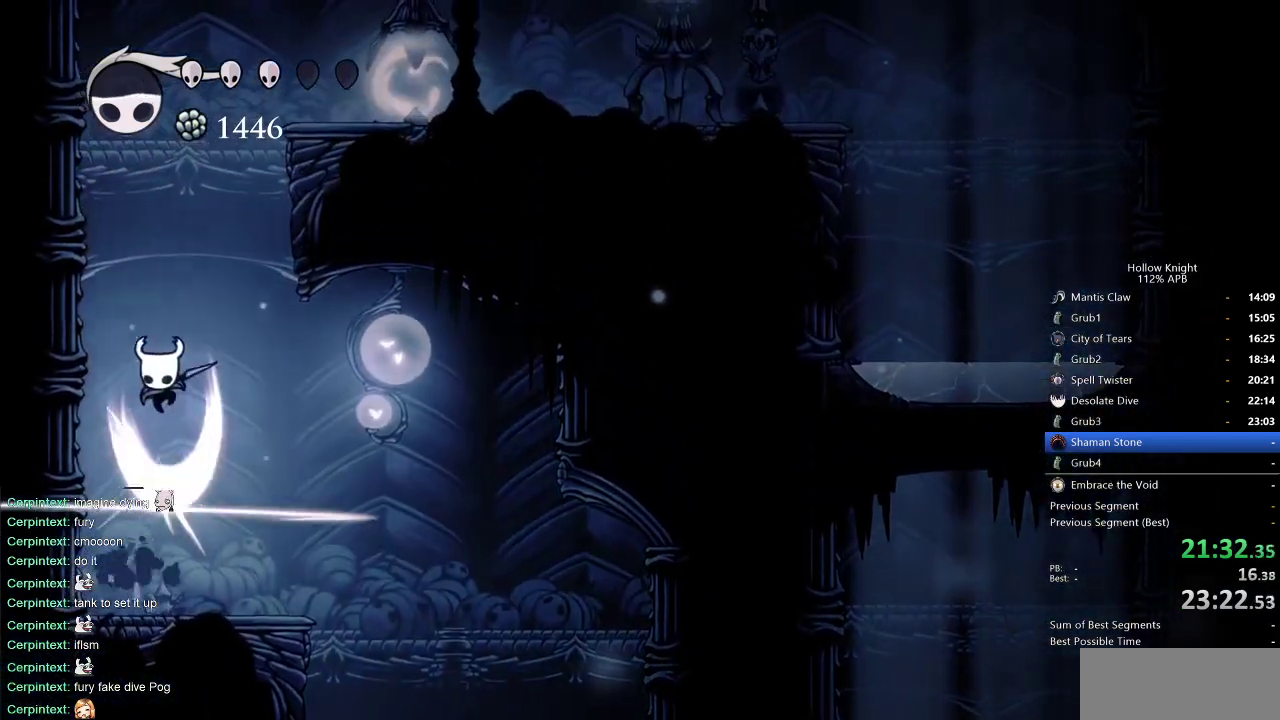
{"keys": ["jump", "right"], "events": [[33, "down", "up"], [200, "jump", "up"], [333, "jump", "down"], [333, "nail", "up"], [333, "right", "down"], [367, "left", "up"]]}
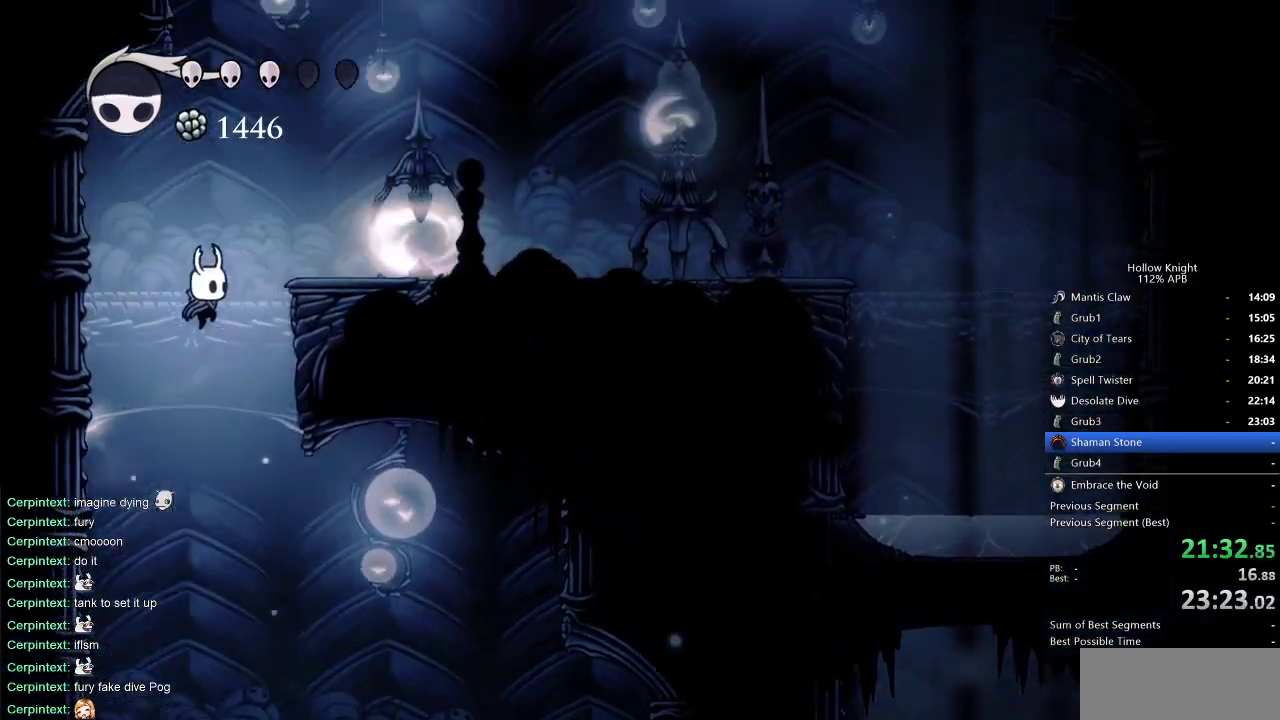
{"keys": ["nail", "right", "up"], "events": [[217, "jump", "up"], [333, "up", "down"], [433, "nail", "down"]]}
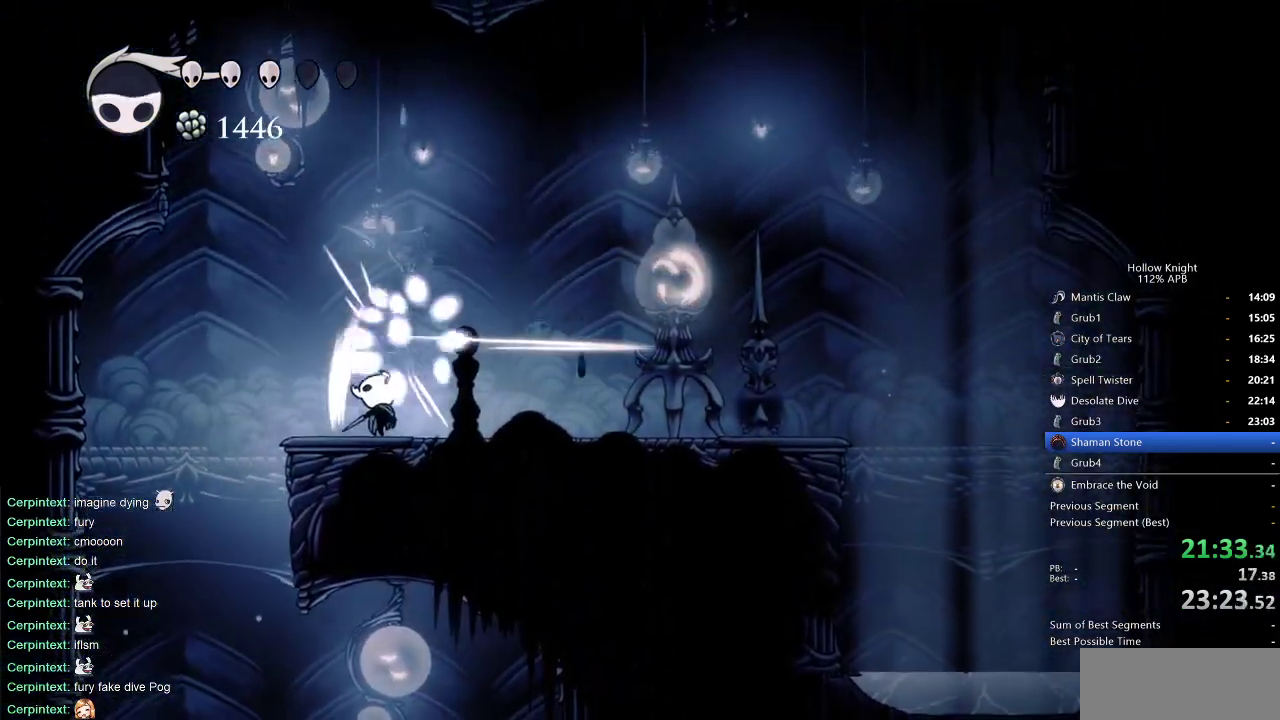
{"keys": ["nail", "right", "up"], "events": [[100, "dash", "down"], [100, "nail", "up"], [100, "up", "up"], [233, "dash", "up"], [433, "nail", "down"], [433, "up", "down"]]}
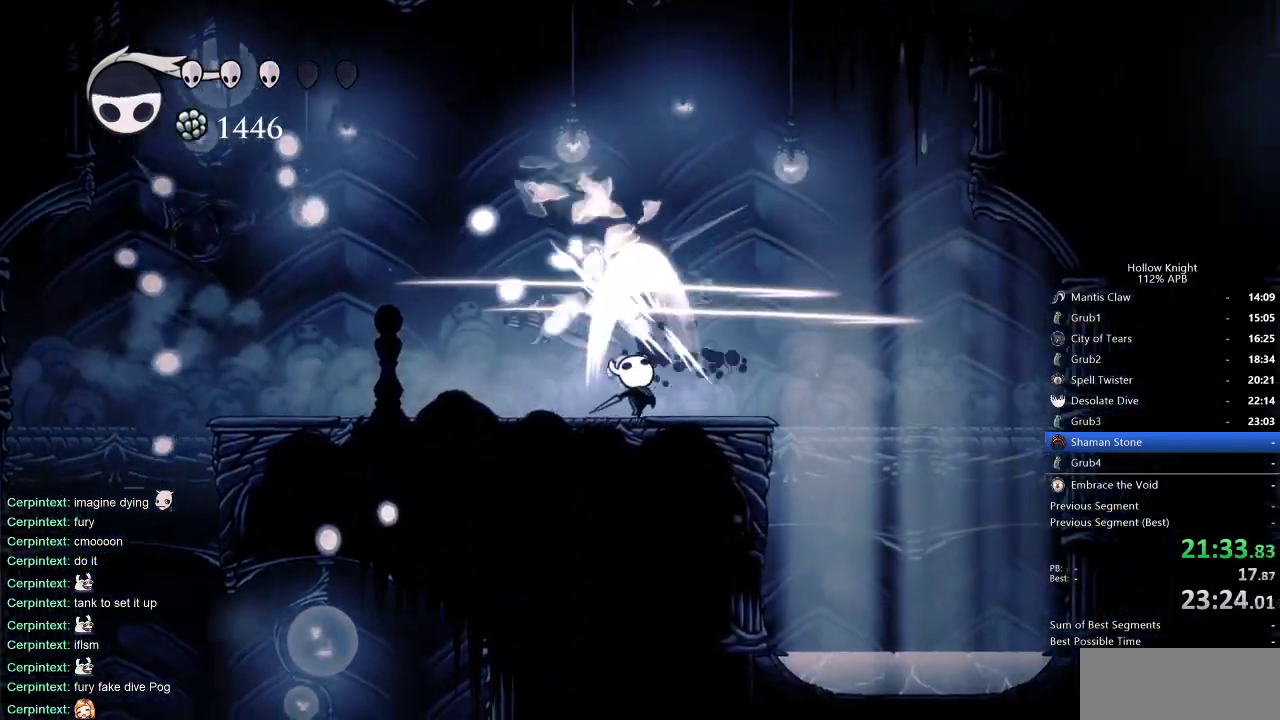
{"keys": ["right"], "events": [[50, "up", "up"], [83, "dash", "down"], [83, "nail", "up"], [217, "dash", "up"]]}
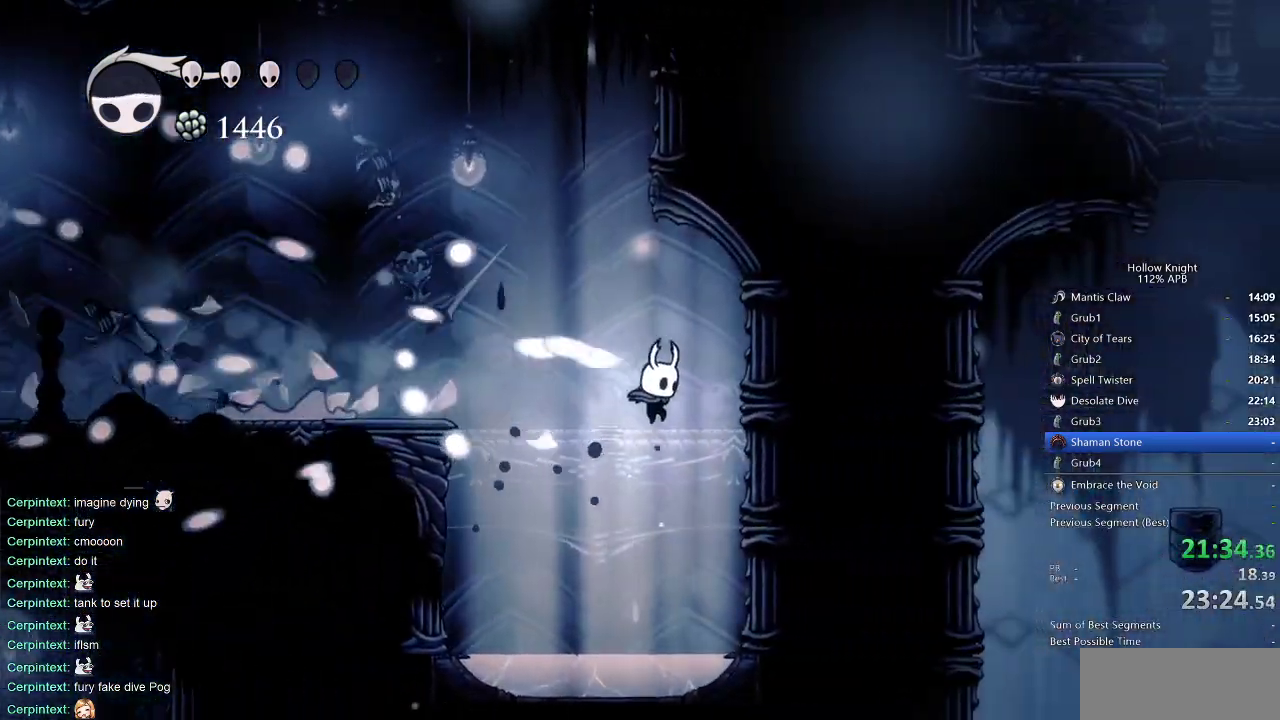
{"keys": [], "events": [[50, "down", "down"], [100, "right", "up"], [100, "spell", "down"], [200, "spell", "up"], [433, "down", "up"]]}
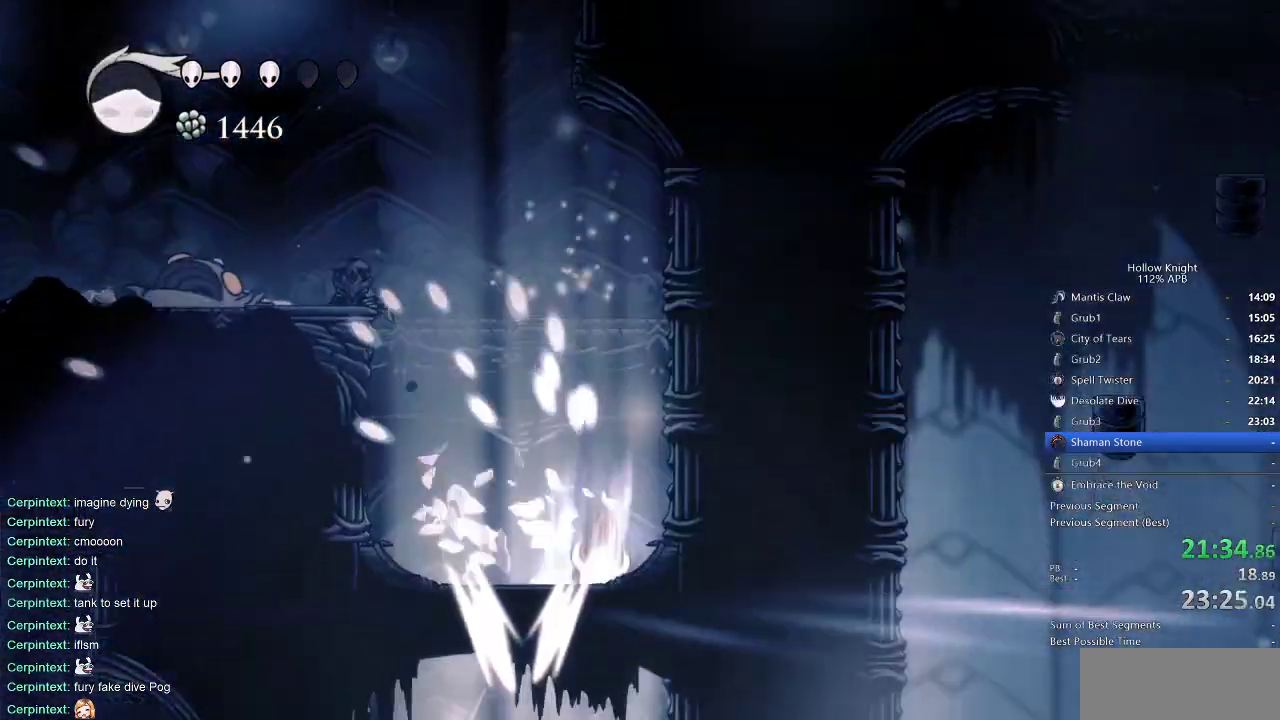
{"keys": ["right"], "events": [[267, "right", "down"]]}
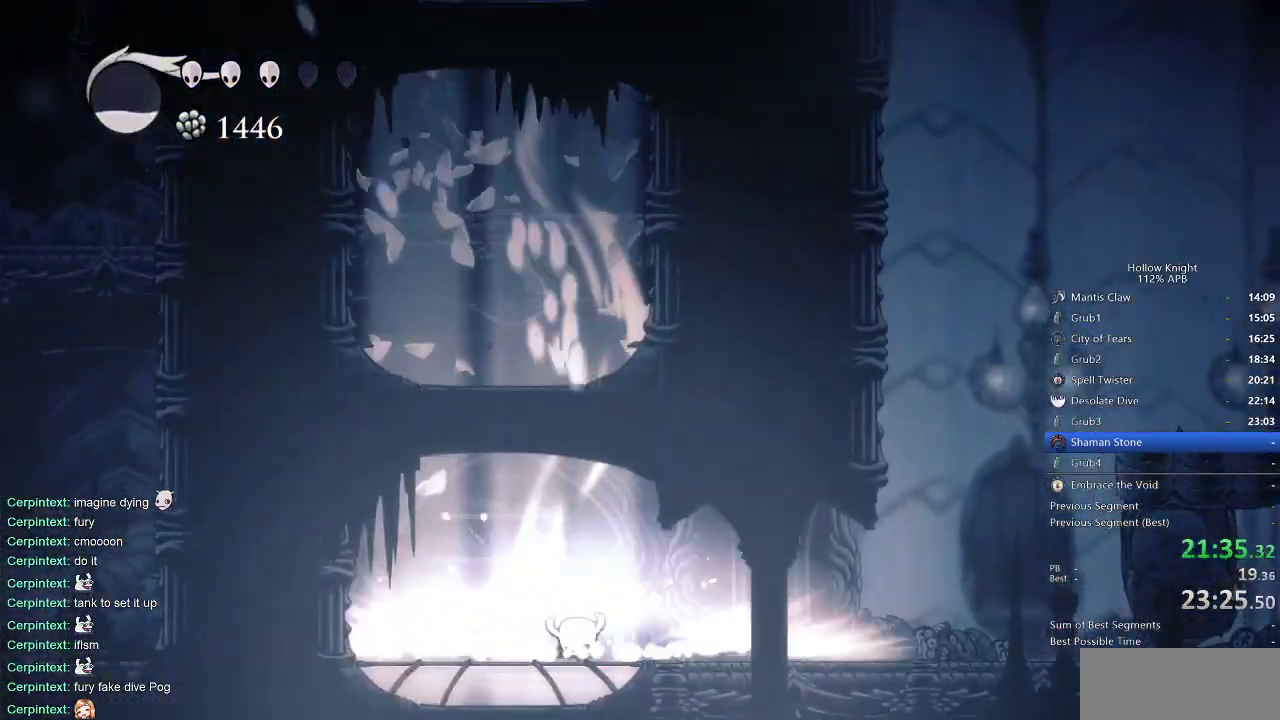
{"keys": ["right"], "events": []}